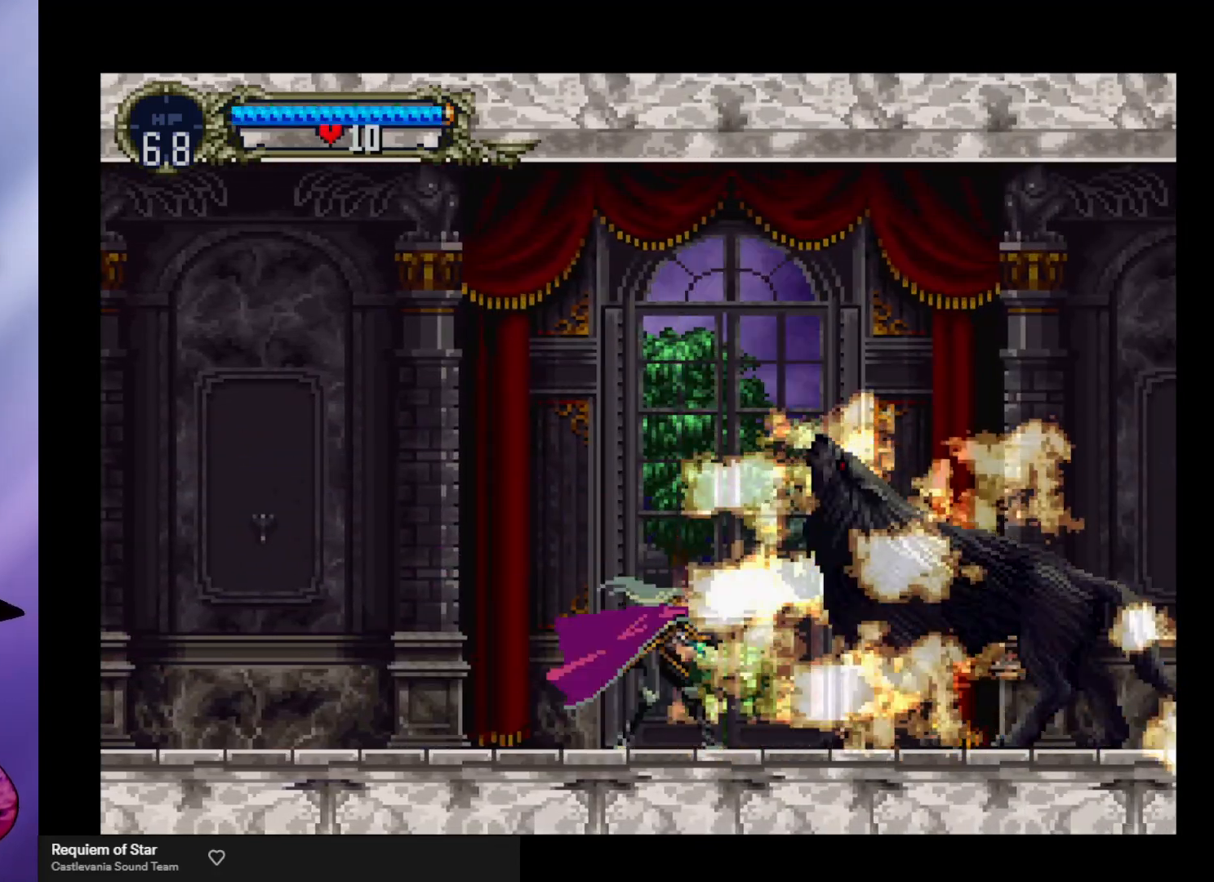
Gameplay with a controller (arcade stick); each line is a JSON object with the inputs held at the frame after it. "events" lists button and stick changes between this image and that frame as [ms after this image, input, new state], when the widget could be followed in between. Not read: L3 R3.
{"buttons": ["A"], "left_stick": "down-right", "events": [[67, "X", "up"], [167, "left_stick", "right"], [467, "A", "down"], [467, "left_stick", "down-right"]]}
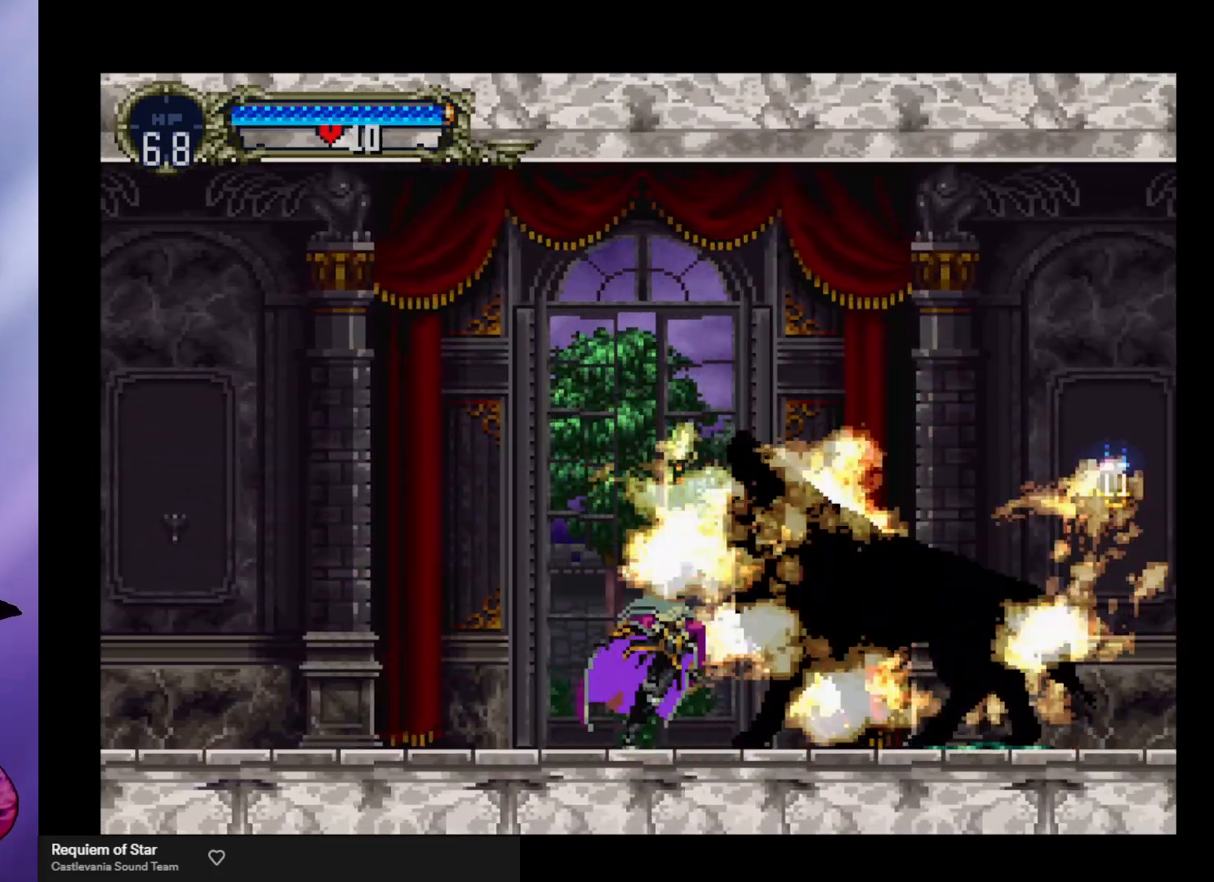
{"buttons": [], "left_stick": "down-right", "events": [[100, "A", "up"], [267, "X", "down"], [400, "X", "up"]]}
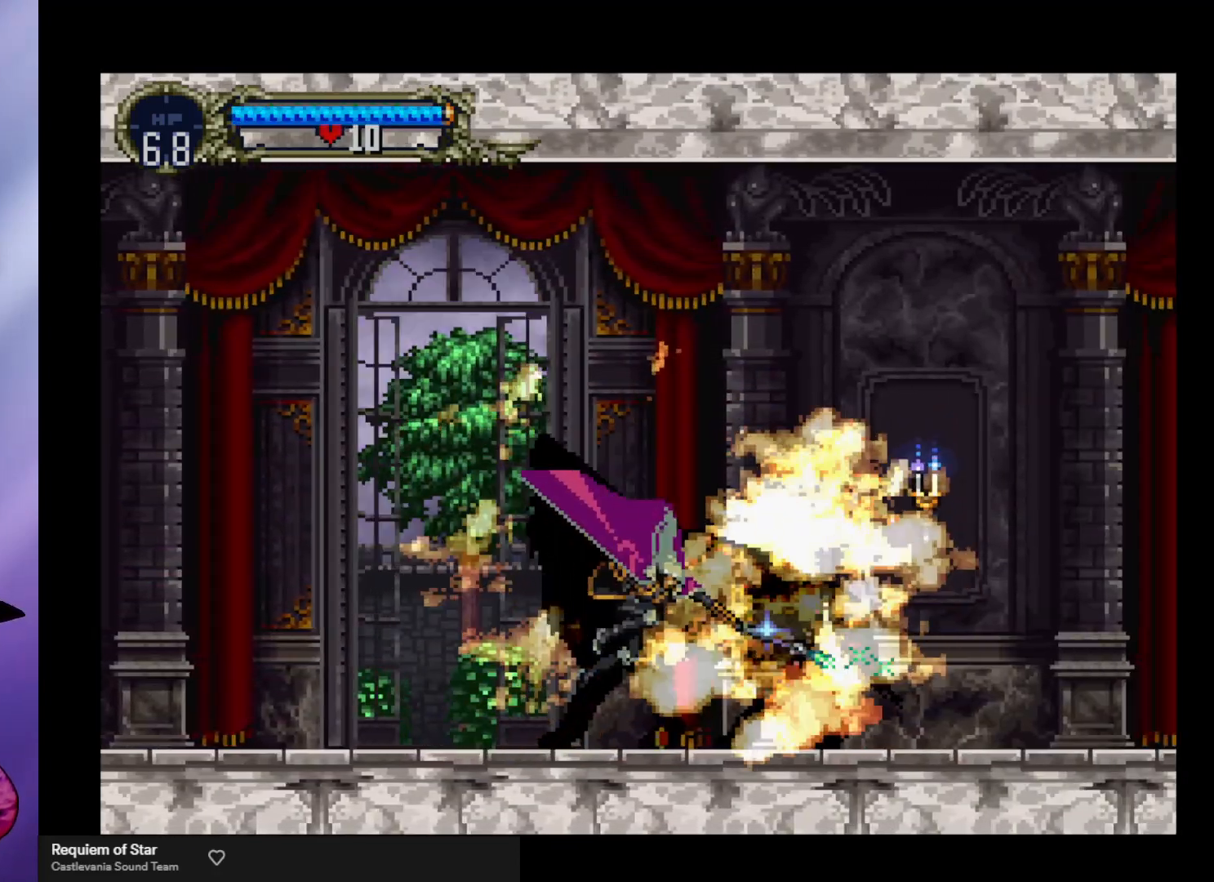
{"buttons": ["A"], "left_stick": "right", "events": [[200, "left_stick", "center"], [333, "left_stick", "right"], [400, "A", "down"]]}
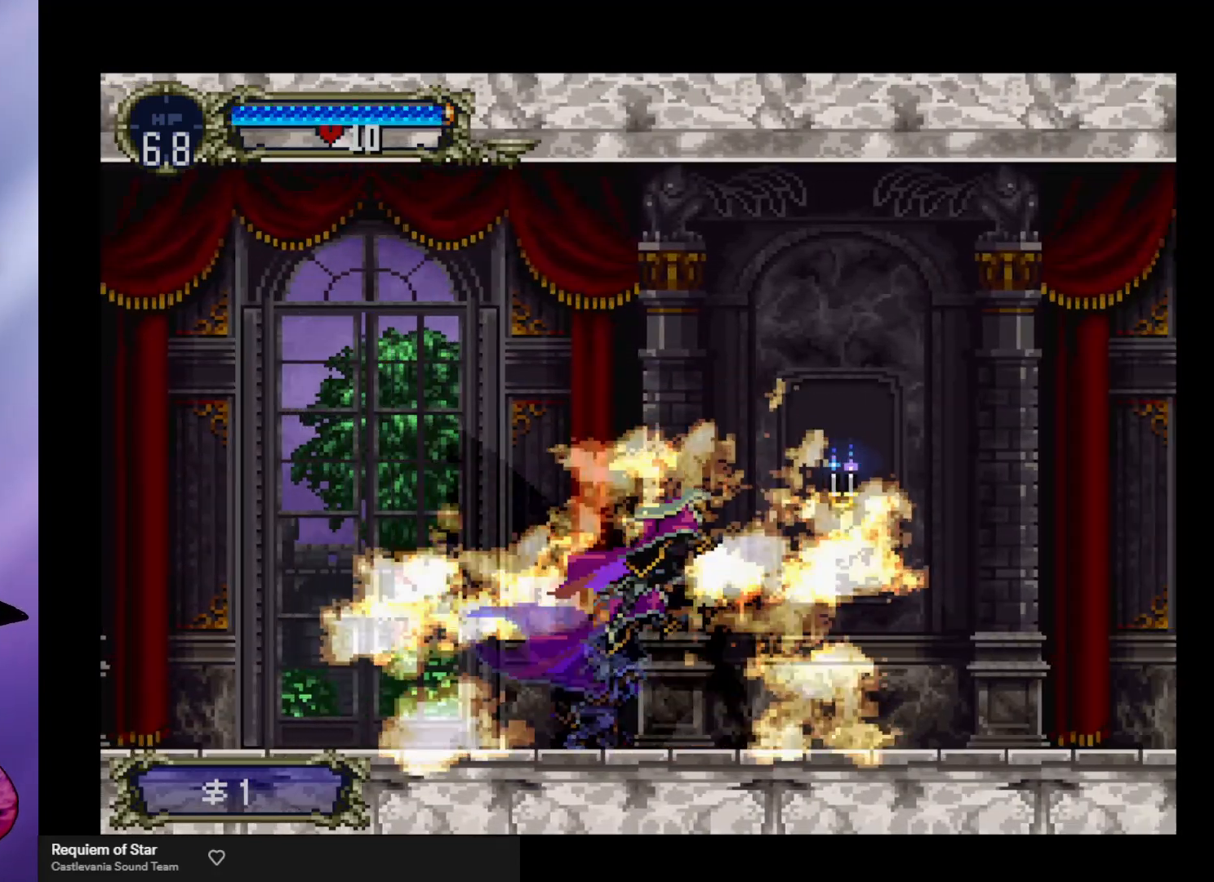
{"buttons": [], "left_stick": "down-right", "events": [[100, "A", "up"], [167, "left_stick", "down-right"], [233, "X", "down"], [300, "X", "up"]]}
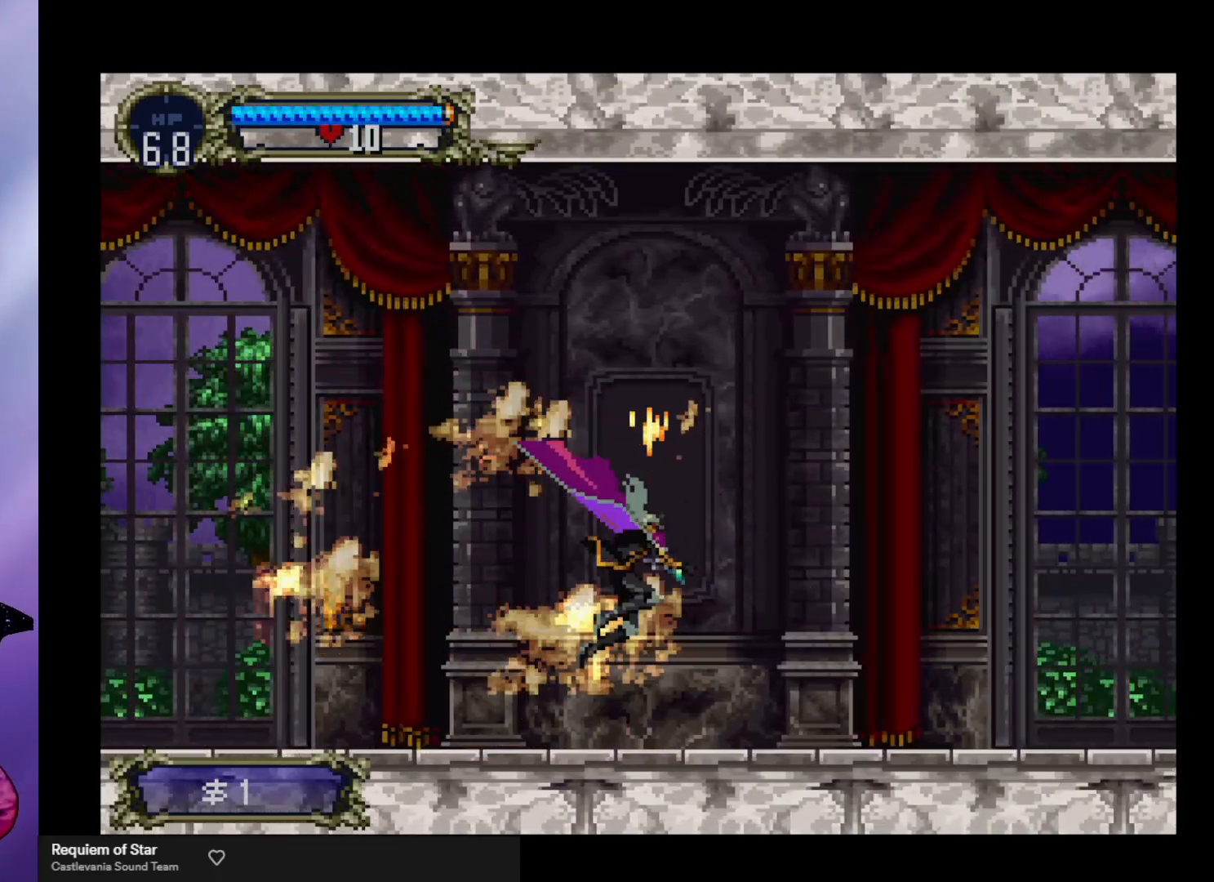
{"buttons": [], "left_stick": "down-right", "events": [[133, "left_stick", "right"], [267, "A", "down"], [333, "left_stick", "down-right"], [433, "A", "up"]]}
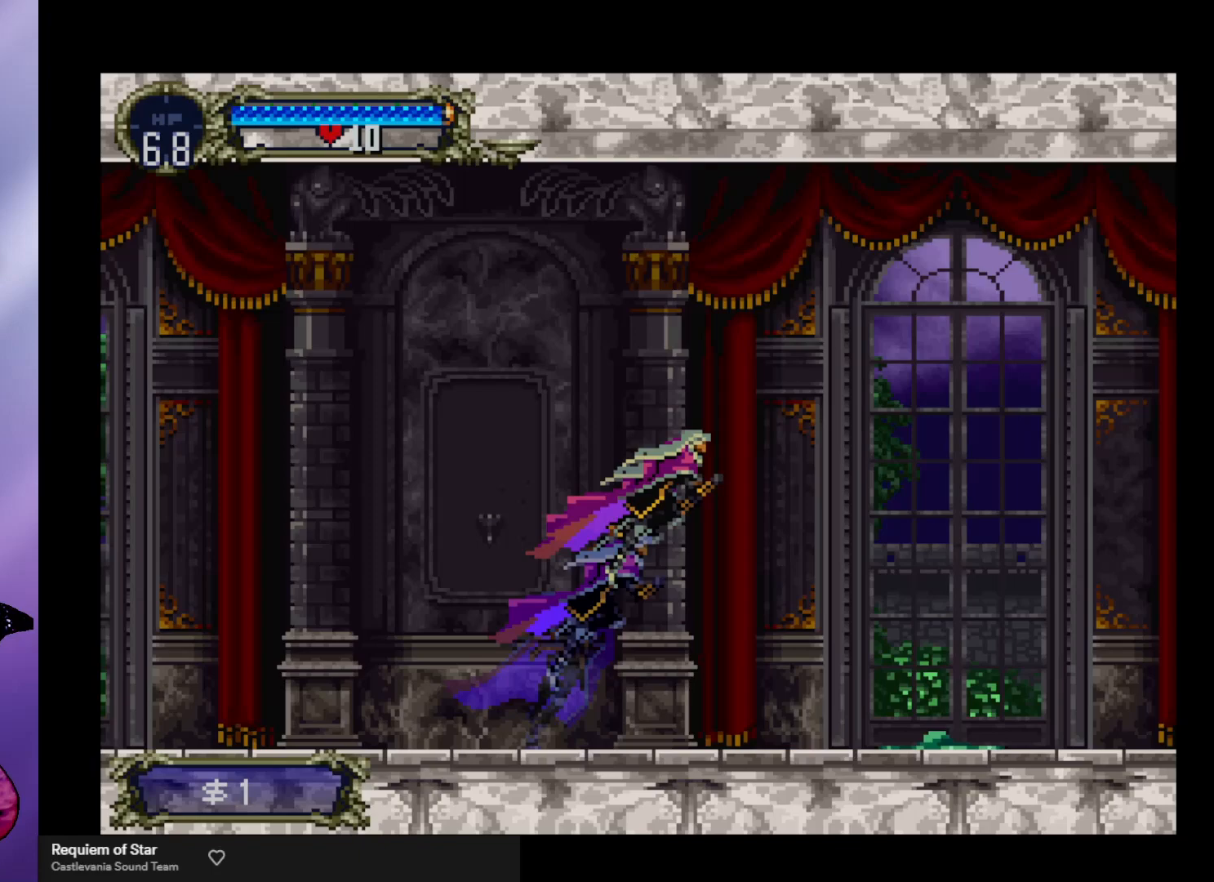
{"buttons": [], "left_stick": "down-right", "events": [[233, "X", "down"], [333, "X", "up"]]}
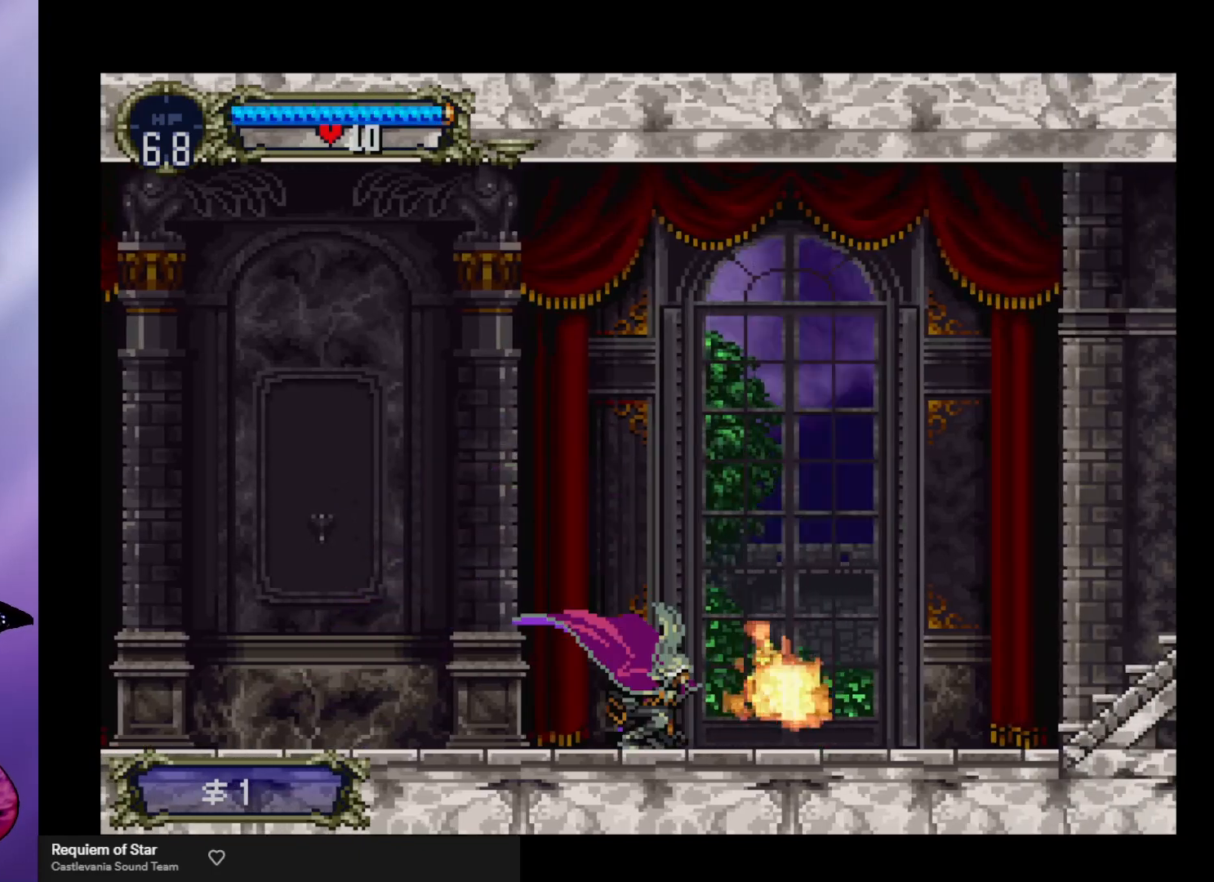
{"buttons": [], "left_stick": "right", "events": [[67, "left_stick", "right"], [133, "A", "down"], [467, "A", "up"]]}
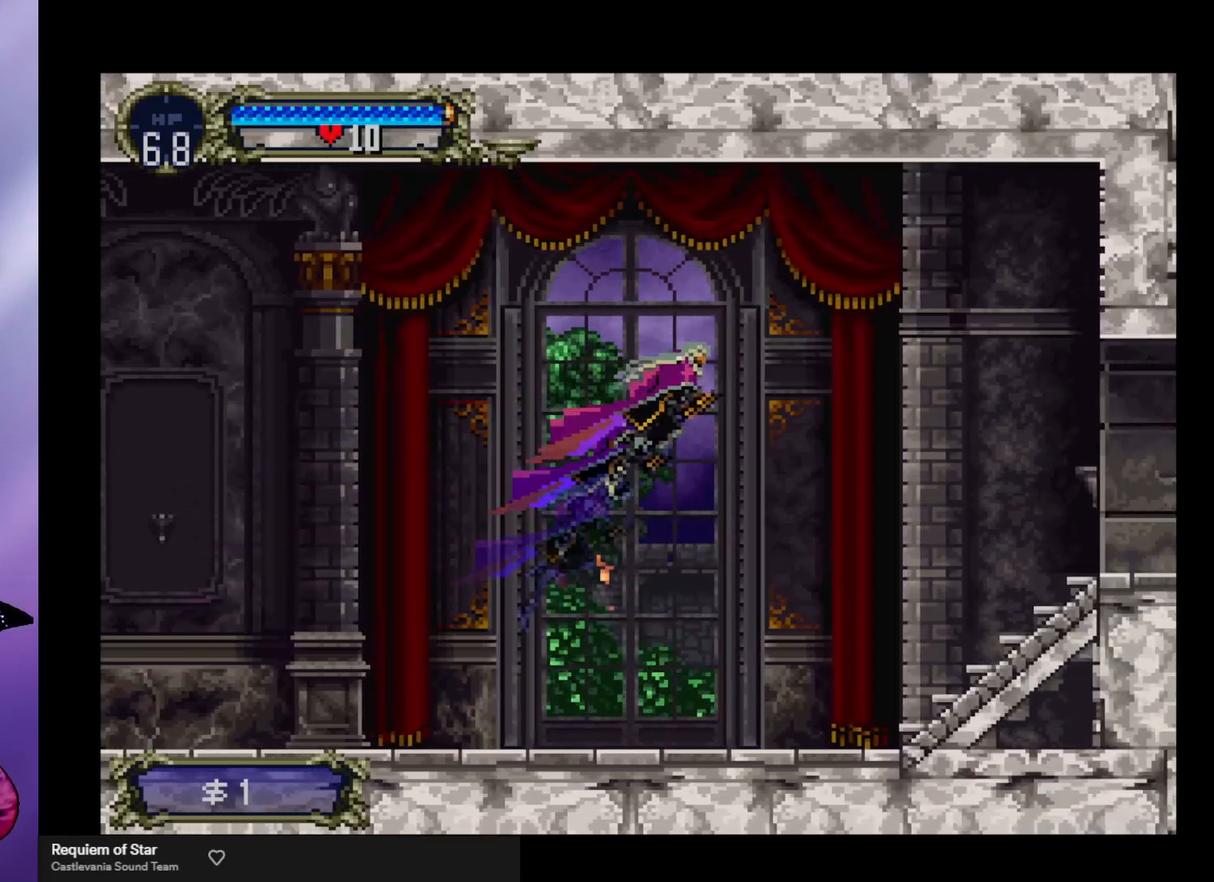
{"buttons": [], "left_stick": "right", "events": []}
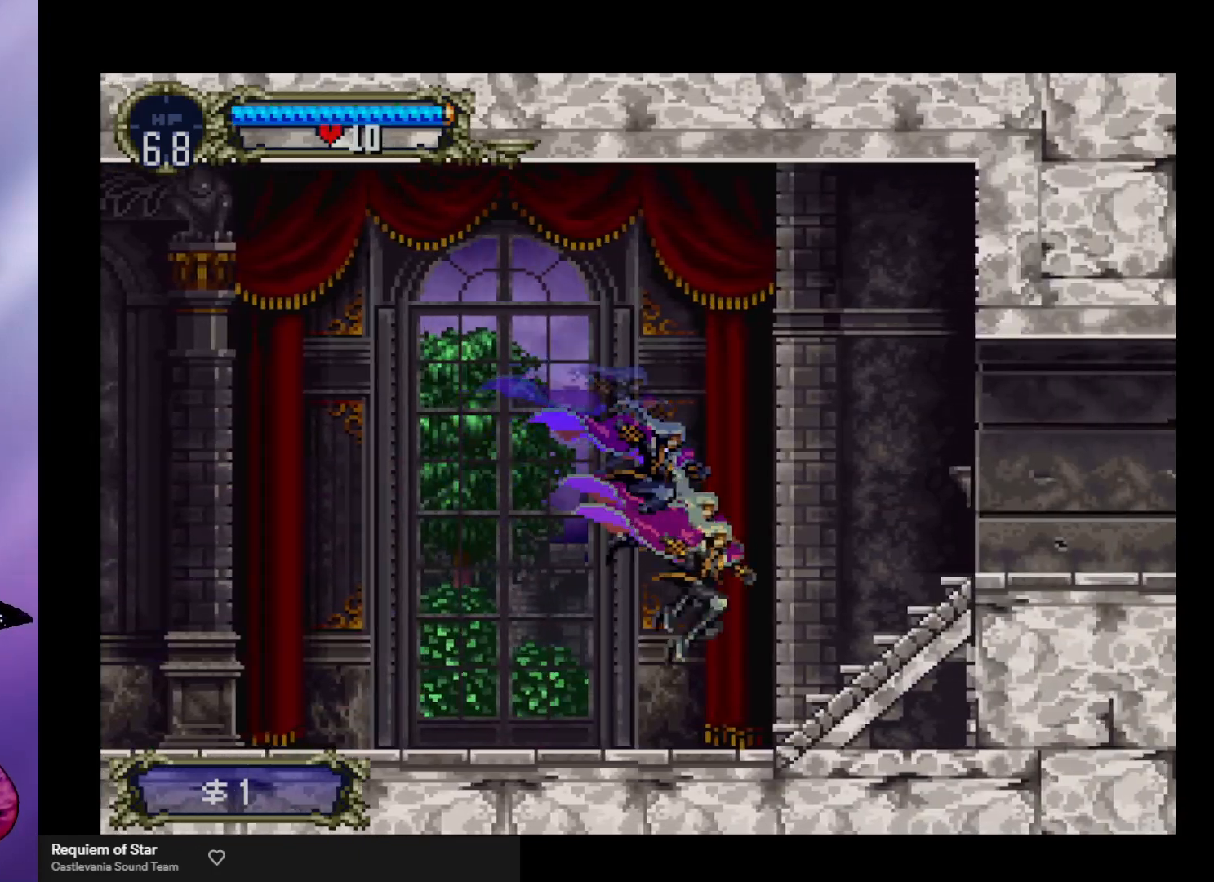
{"buttons": [], "left_stick": "center", "events": [[67, "left_stick", "left"], [200, "B", "down"], [200, "Y", "down"], [200, "left_stick", "center"], [267, "Y", "up"], [300, "B", "up"], [333, "B", "down"], [367, "Y", "down"], [400, "Y", "up"], [467, "B", "up"]]}
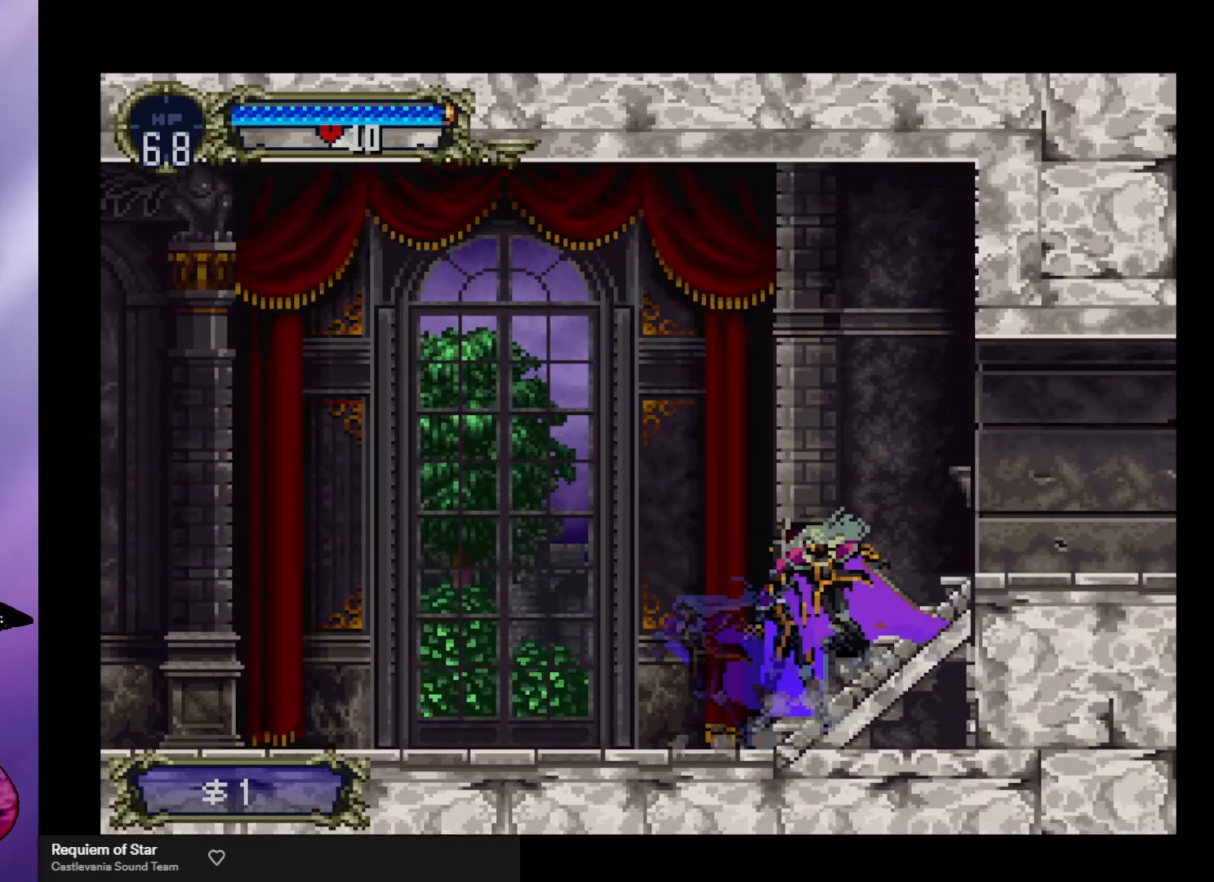
{"buttons": ["B", "Y"], "left_stick": "center", "events": [[33, "B", "down"], [100, "B", "up"], [133, "B", "down"], [200, "Y", "down"], [233, "Y", "up"], [333, "Y", "down"], [367, "Y", "up"], [433, "B", "up"], [467, "B", "down"], [467, "Y", "down"]]}
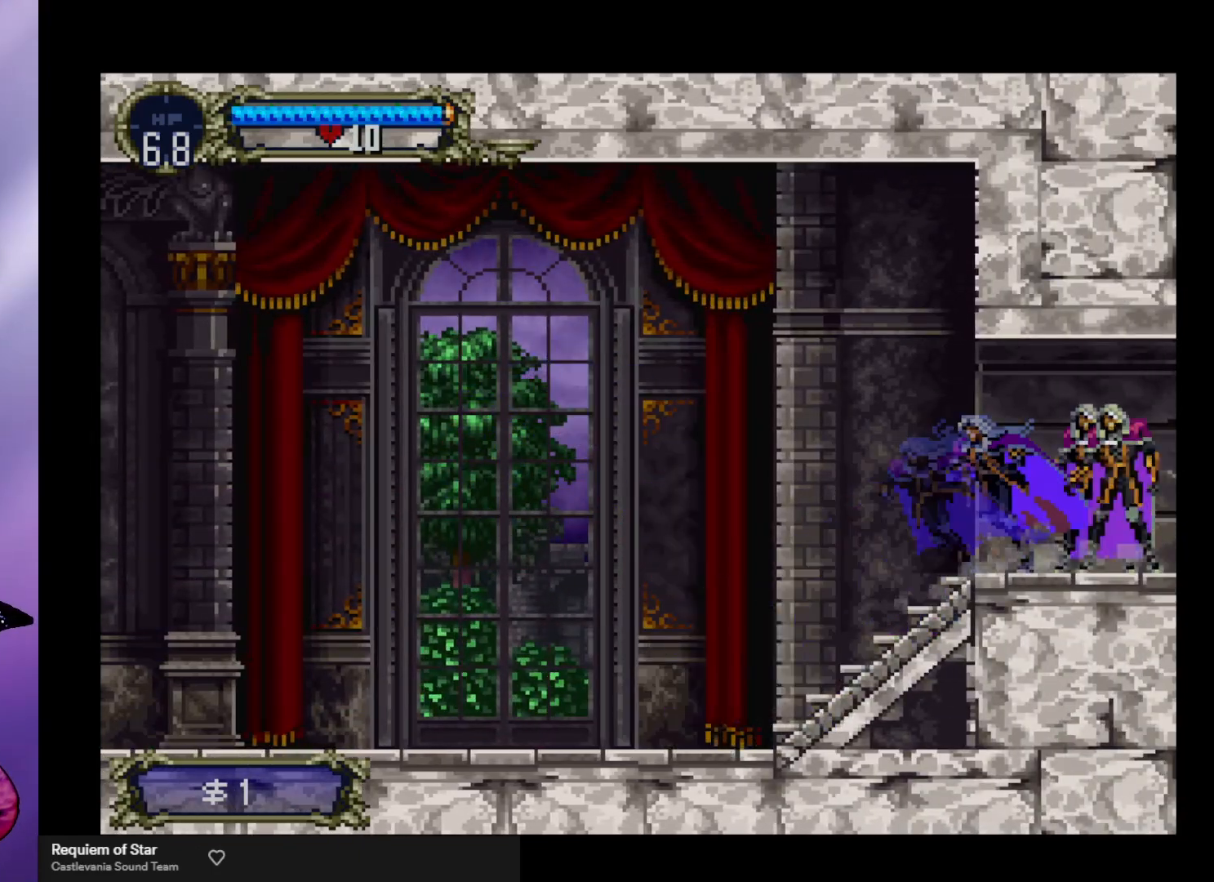
{"buttons": ["B"], "left_stick": "center", "events": [[33, "Y", "up"], [67, "B", "up"], [133, "B", "down"], [133, "Y", "down"], [167, "Y", "up"], [433, "Y", "down"], [467, "Y", "up"]]}
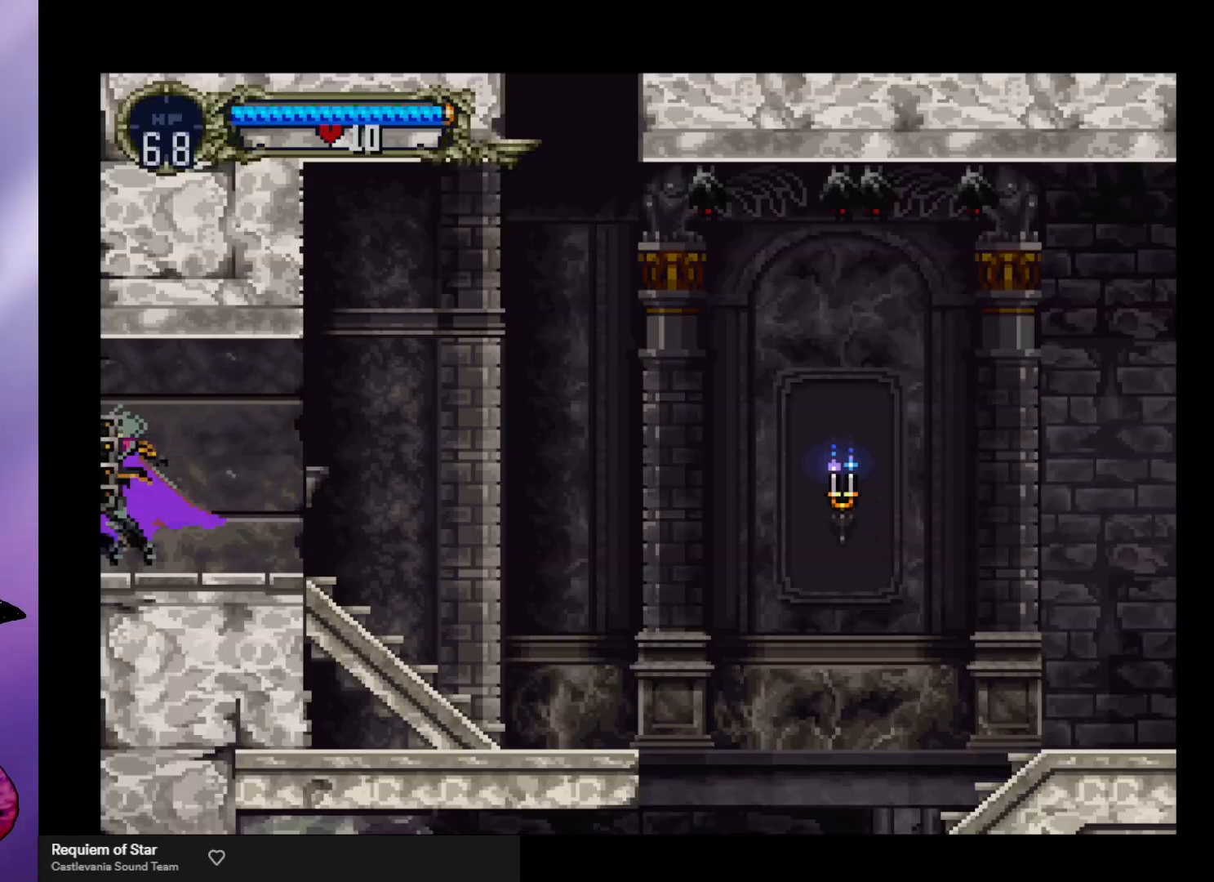
{"buttons": ["B"], "left_stick": "center", "events": [[67, "Y", "down"], [100, "Y", "up"], [233, "Y", "down"], [267, "Y", "up"], [333, "B", "up"], [367, "B", "down"], [367, "Y", "down"], [433, "Y", "up"], [467, "B", "up"], [500, "B", "down"]]}
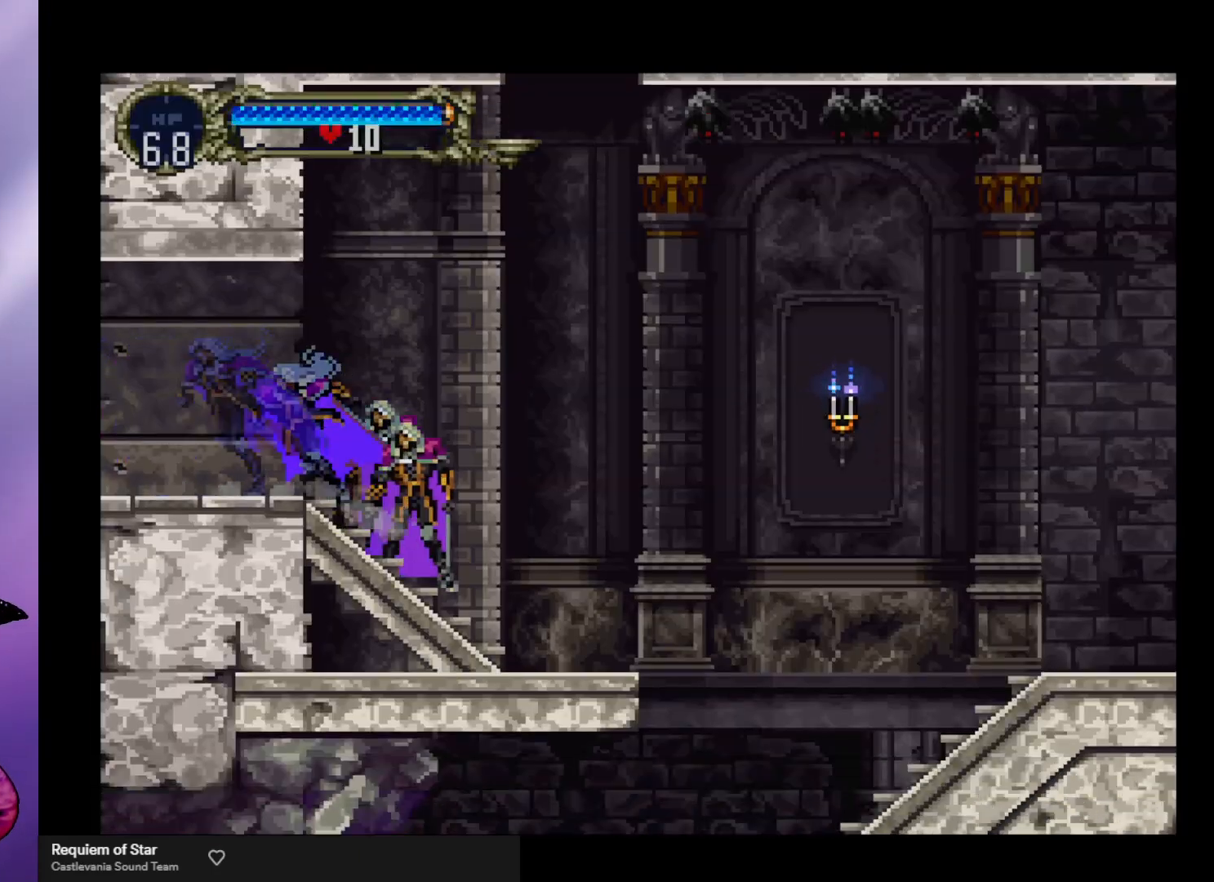
{"buttons": [], "left_stick": "right", "events": [[33, "Y", "down"], [67, "Y", "up"], [133, "B", "up"], [167, "left_stick", "right"], [267, "A", "down"], [500, "A", "up"]]}
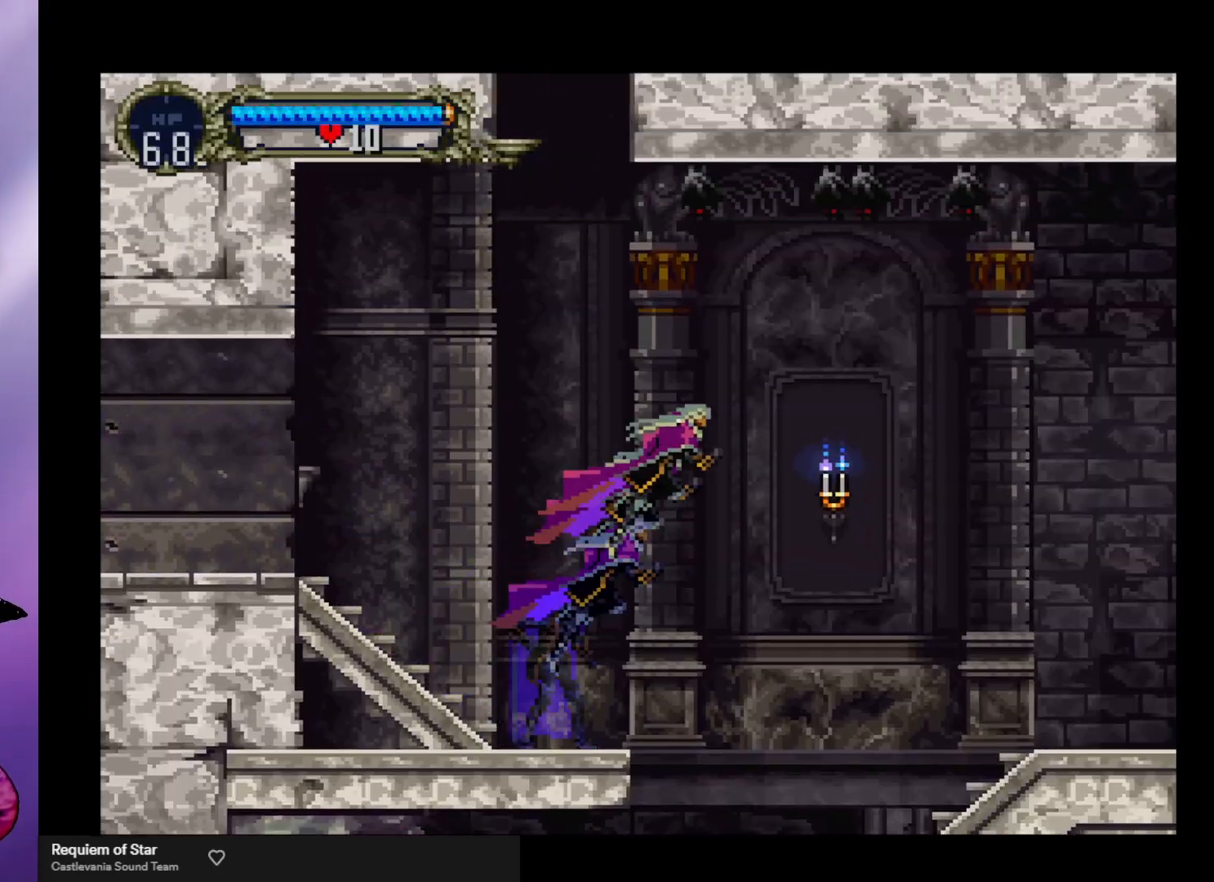
{"buttons": [], "left_stick": "right", "events": []}
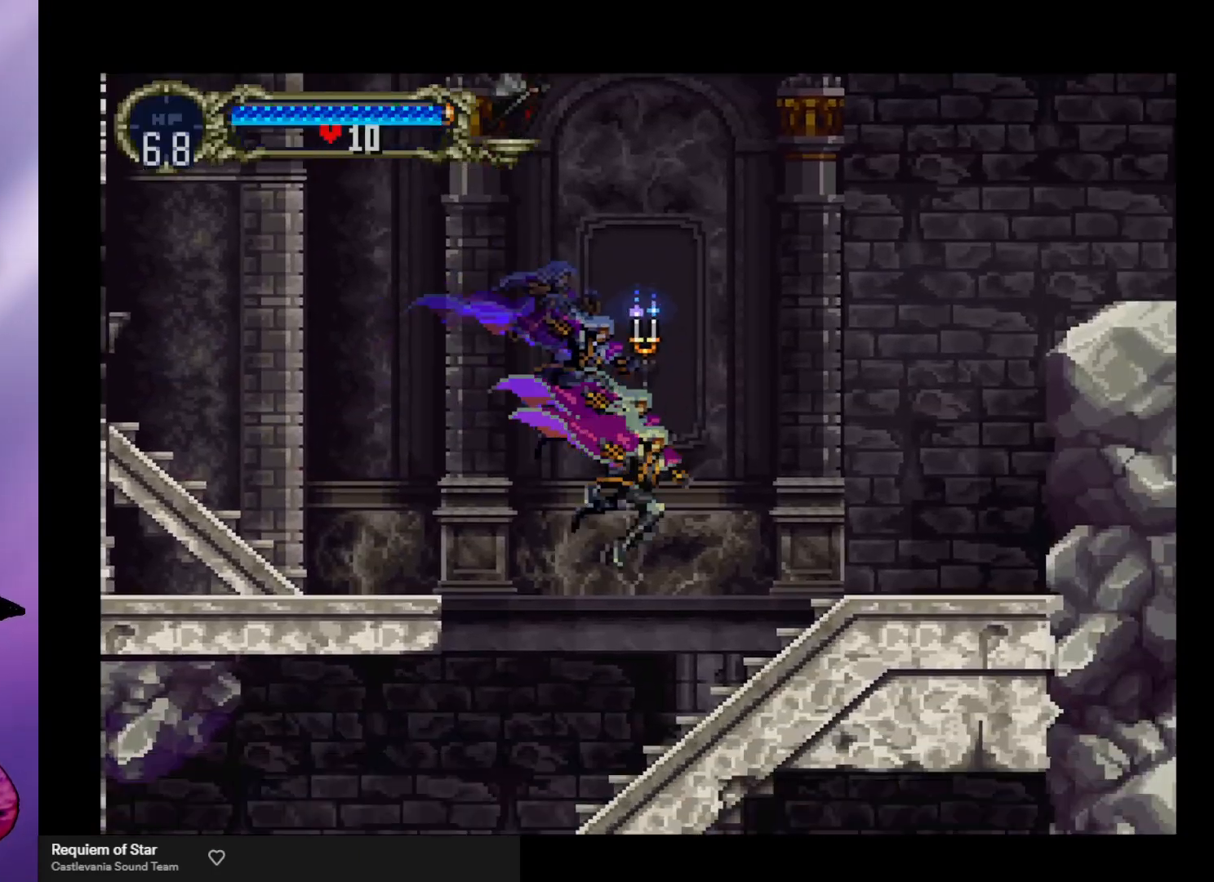
{"buttons": [], "left_stick": "center", "events": [[233, "B", "down"], [267, "left_stick", "left"], [367, "B", "up"], [400, "left_stick", "center"]]}
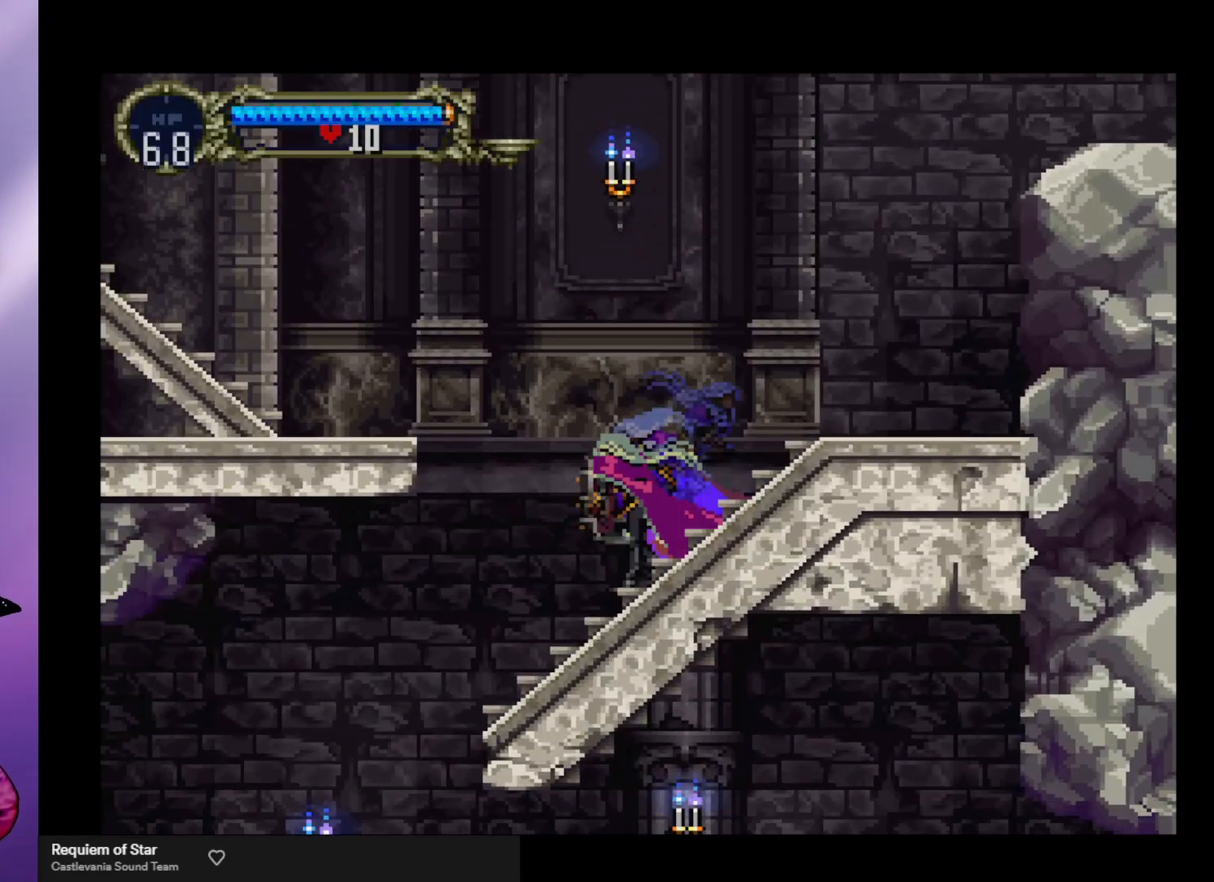
{"buttons": ["A"], "left_stick": "right", "events": [[233, "Y", "down"], [300, "Y", "up"], [367, "left_stick", "right"], [400, "A", "down"]]}
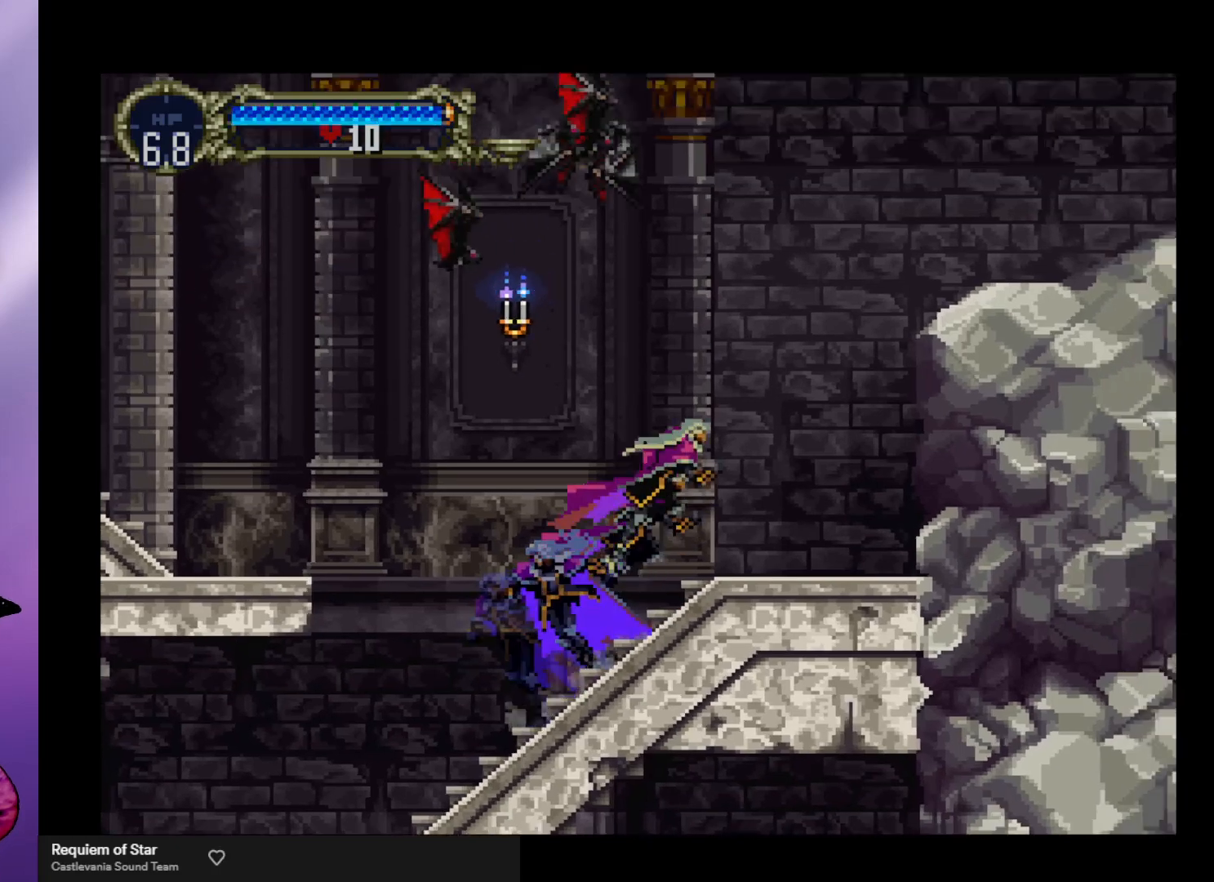
{"buttons": [], "left_stick": "down-right", "events": [[133, "X", "down"], [167, "A", "up"], [233, "X", "up"], [233, "left_stick", "down-right"]]}
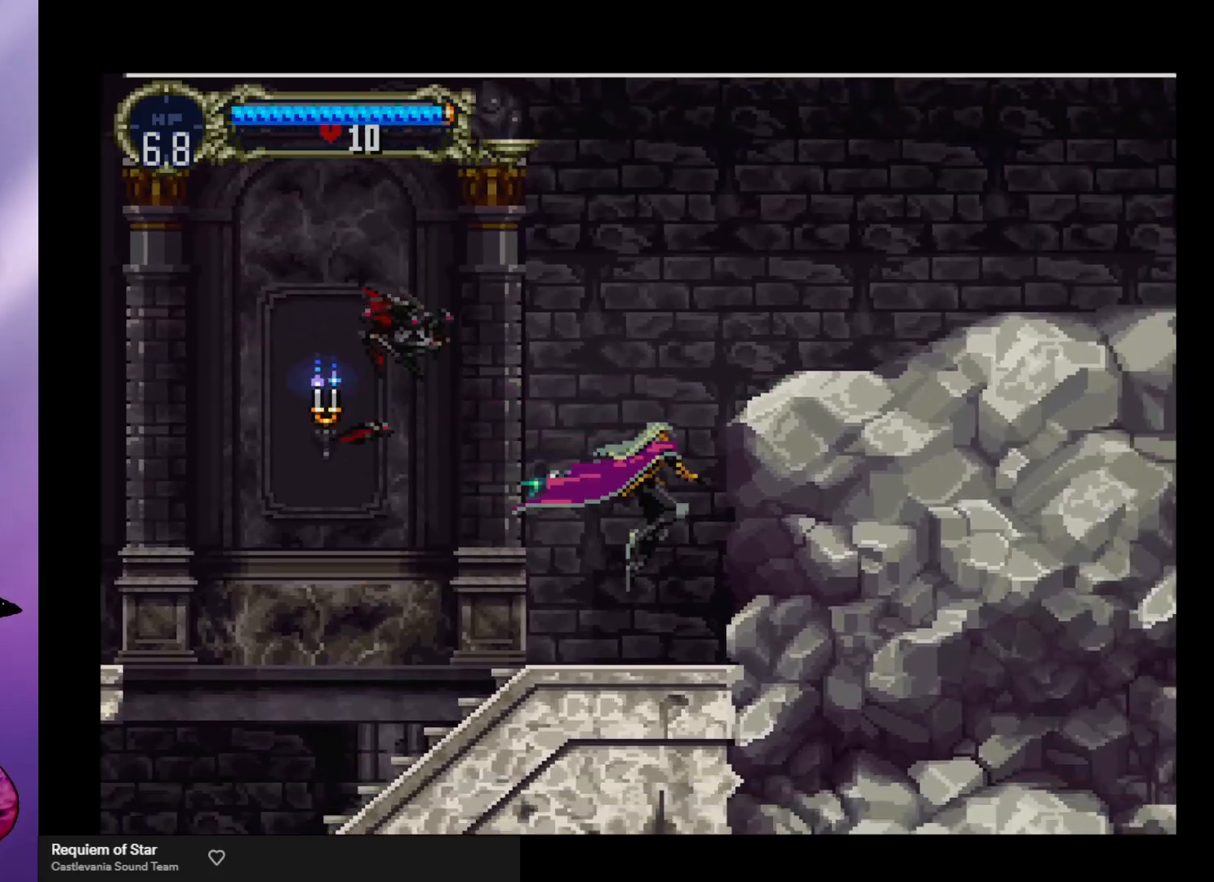
{"buttons": [], "left_stick": "down", "events": [[67, "left_stick", "down"], [233, "X", "down"], [333, "X", "up"], [400, "X", "down"], [467, "X", "up"]]}
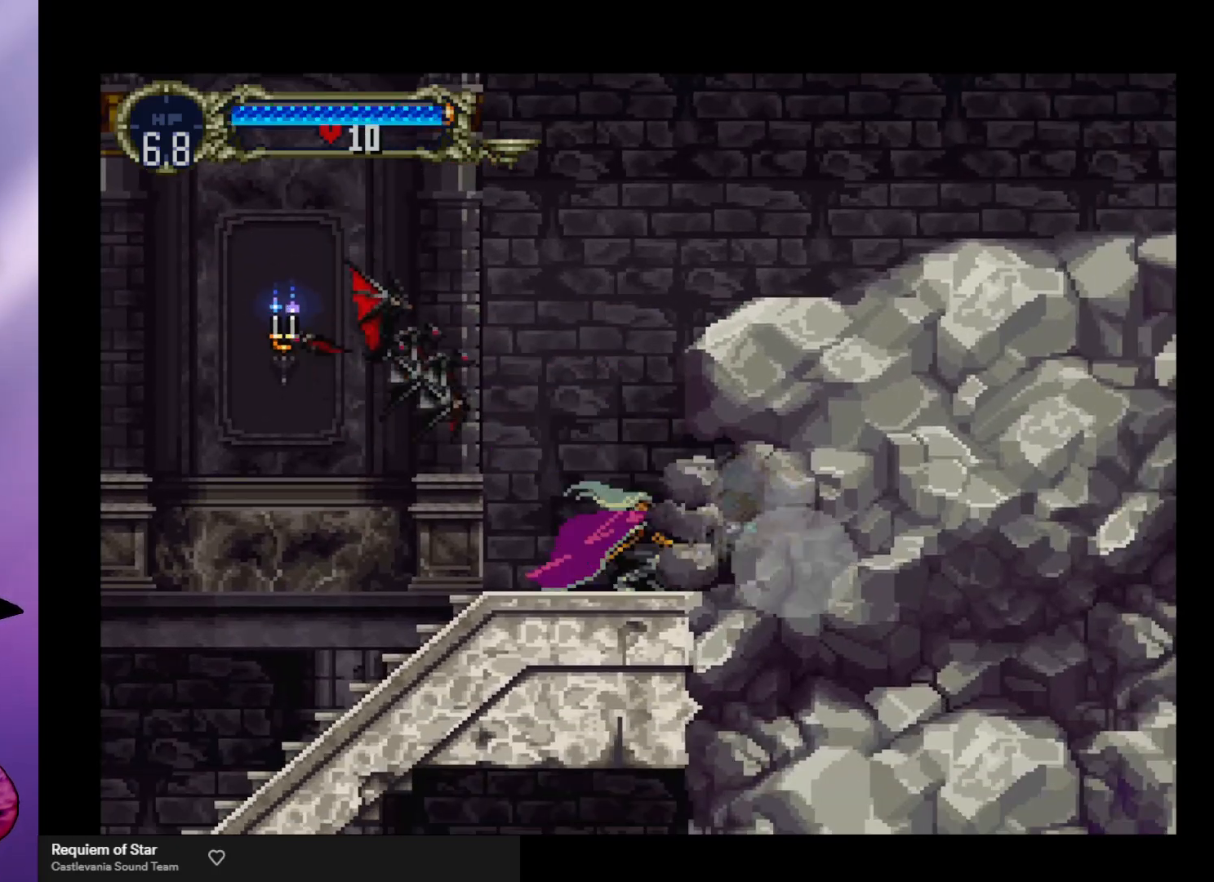
{"buttons": ["X"], "left_stick": "down", "events": [[33, "X", "down"], [133, "X", "up"], [200, "X", "down"], [267, "X", "up"], [333, "X", "down"], [433, "X", "up"], [500, "X", "down"]]}
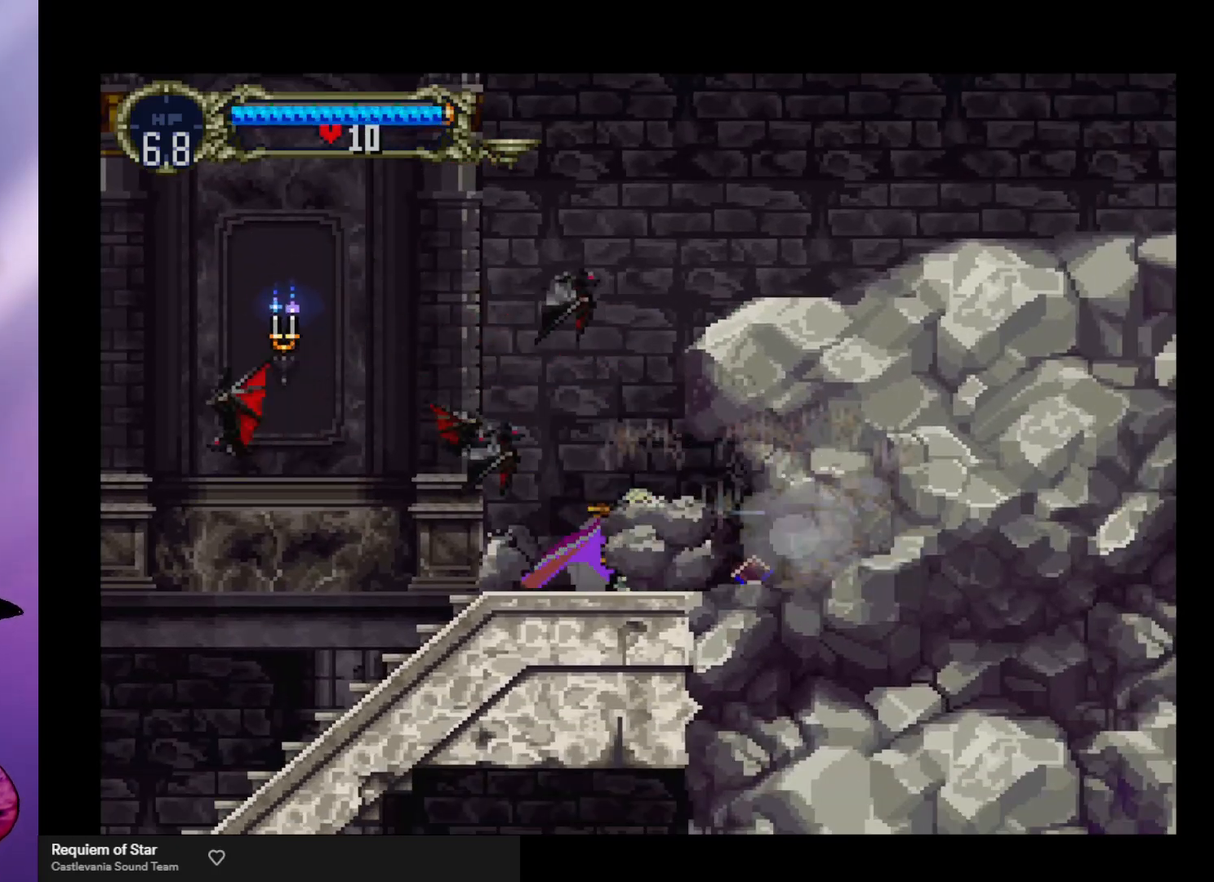
{"buttons": [], "left_stick": "down", "events": [[67, "X", "up"], [133, "X", "down"], [200, "X", "up"], [267, "X", "down"], [367, "X", "up"]]}
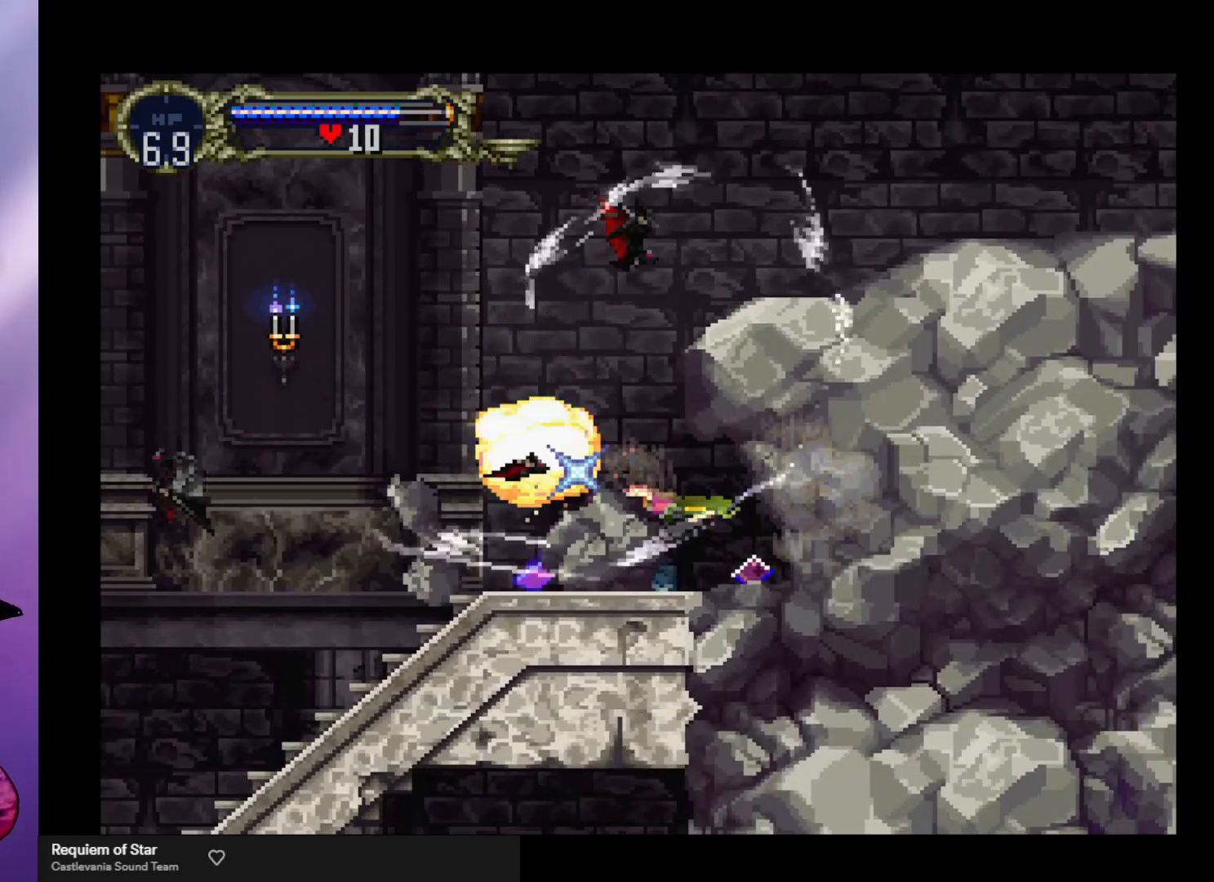
{"buttons": [], "left_stick": "center", "events": [[300, "left_stick", "center"]]}
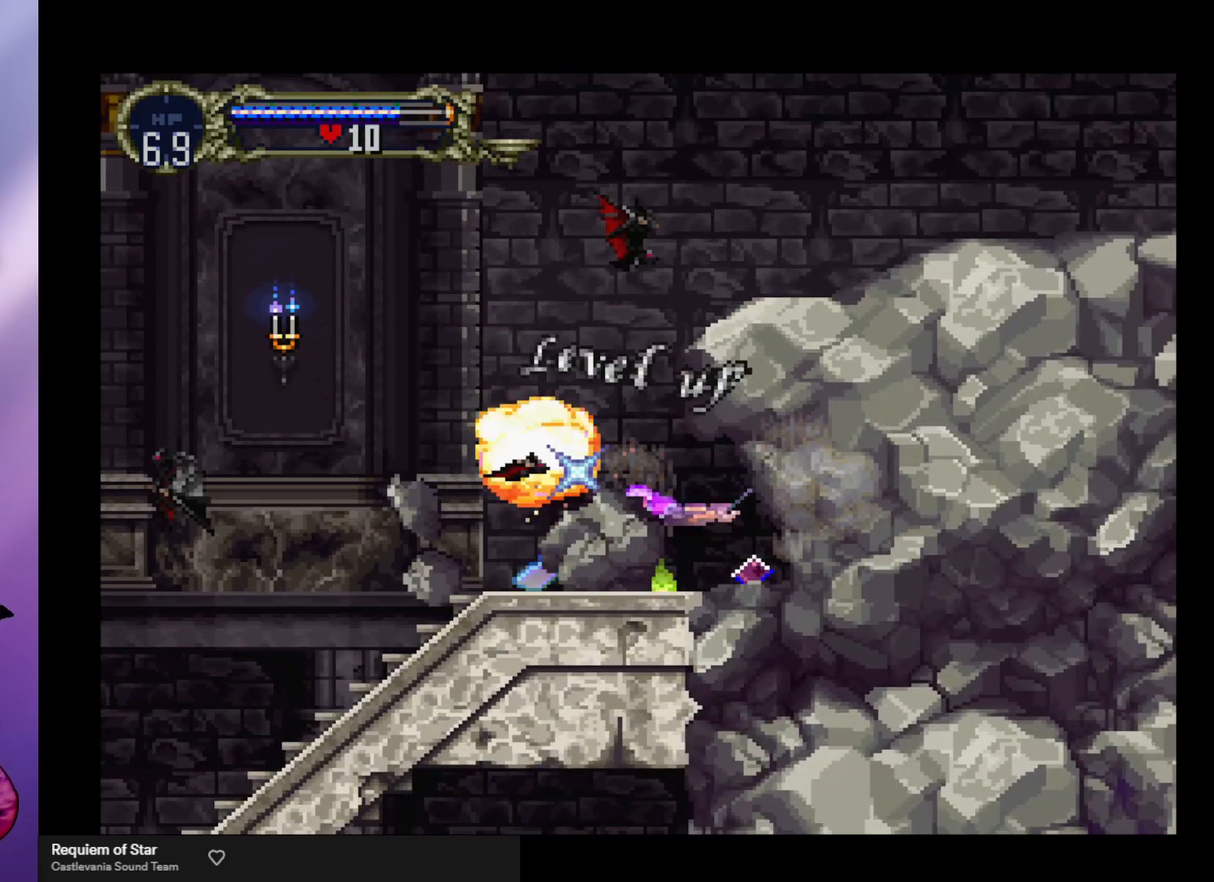
{"buttons": [], "left_stick": "right", "events": [[167, "left_stick", "right"]]}
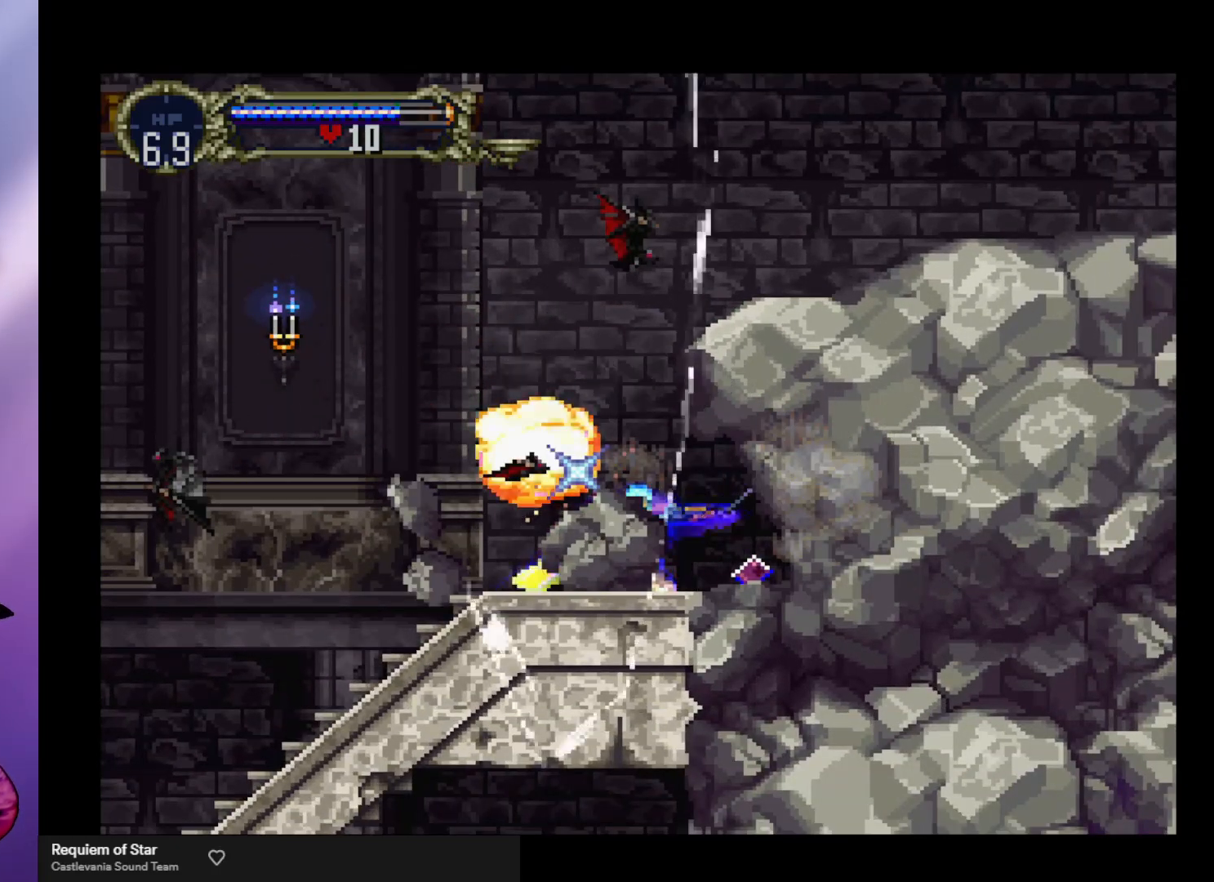
{"buttons": [], "left_stick": "right", "events": []}
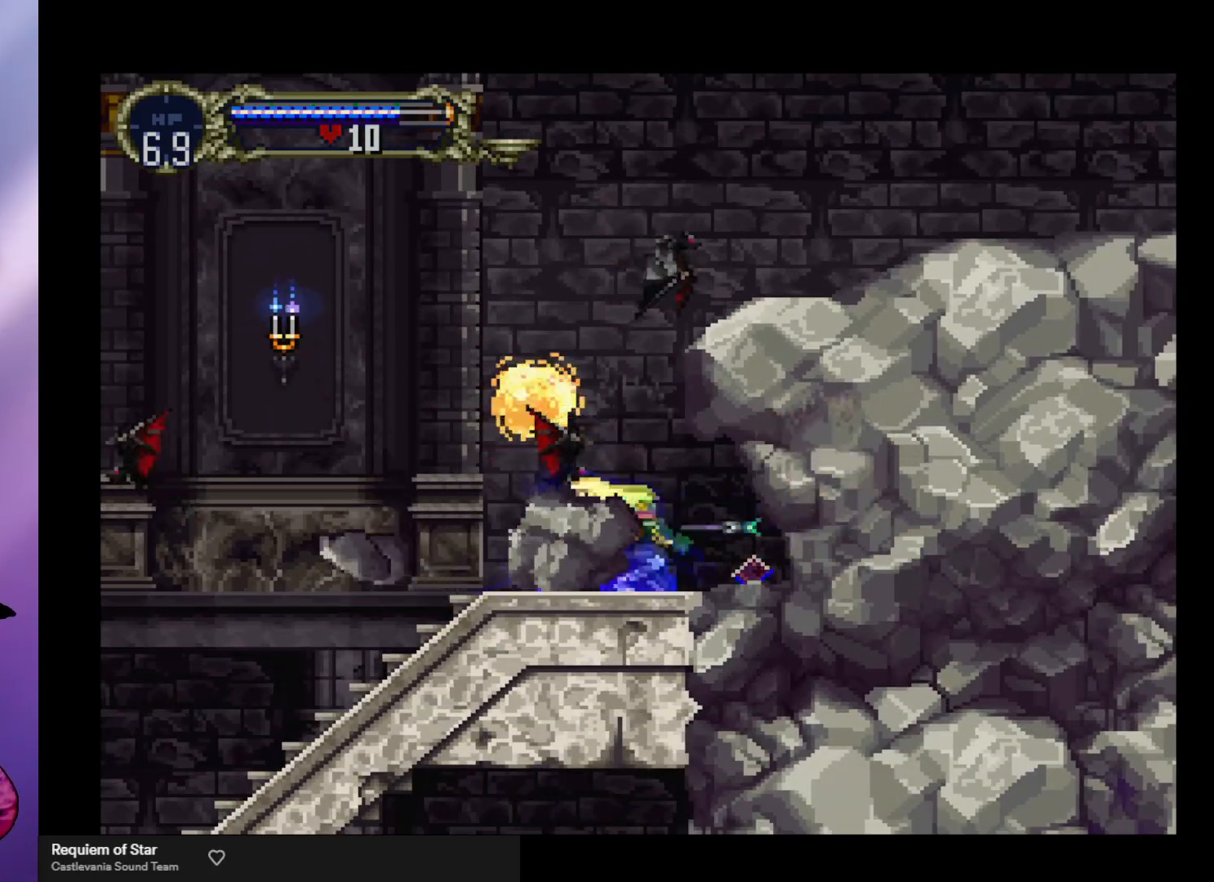
{"buttons": [], "left_stick": "left", "events": [[367, "left_stick", "left"]]}
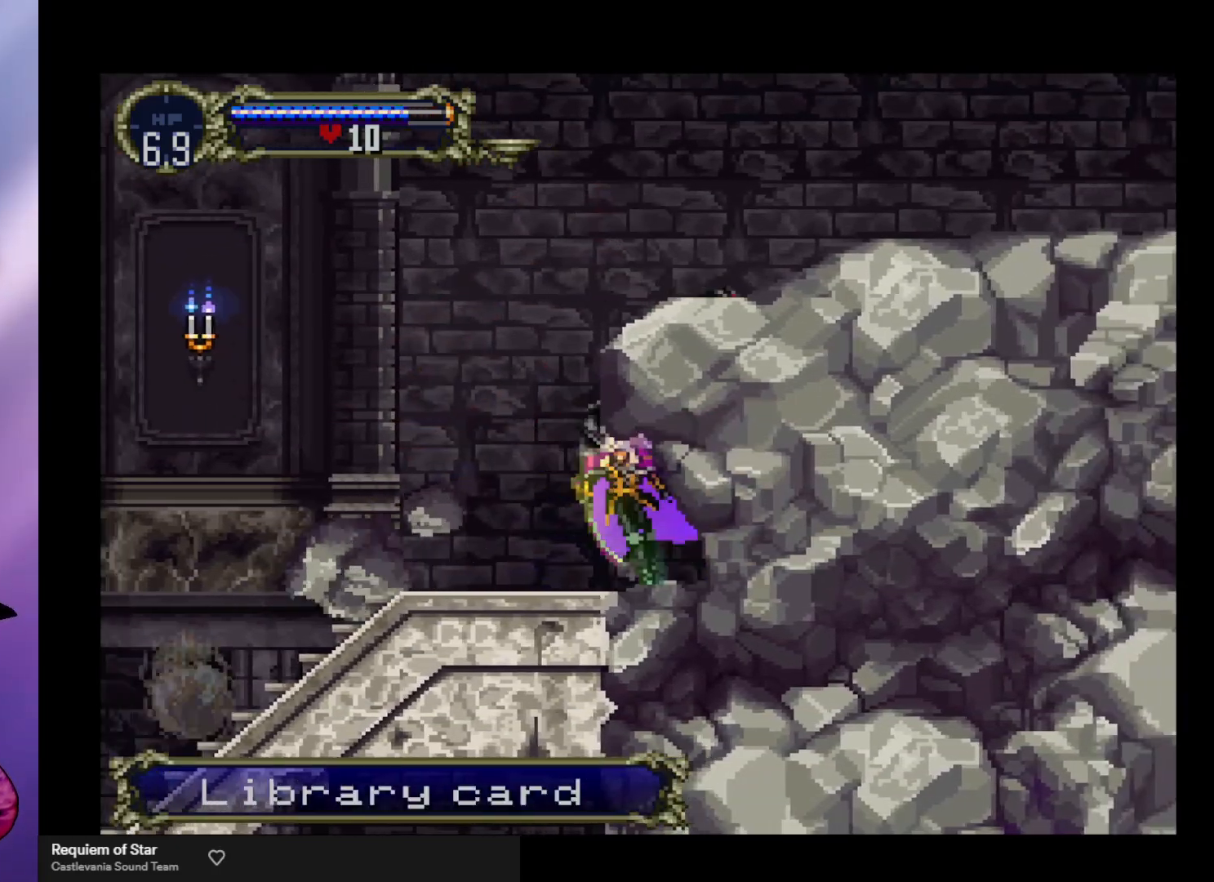
{"buttons": [], "left_stick": "right", "events": [[233, "A", "down"], [300, "left_stick", "center"], [467, "left_stick", "right"], [500, "A", "up"]]}
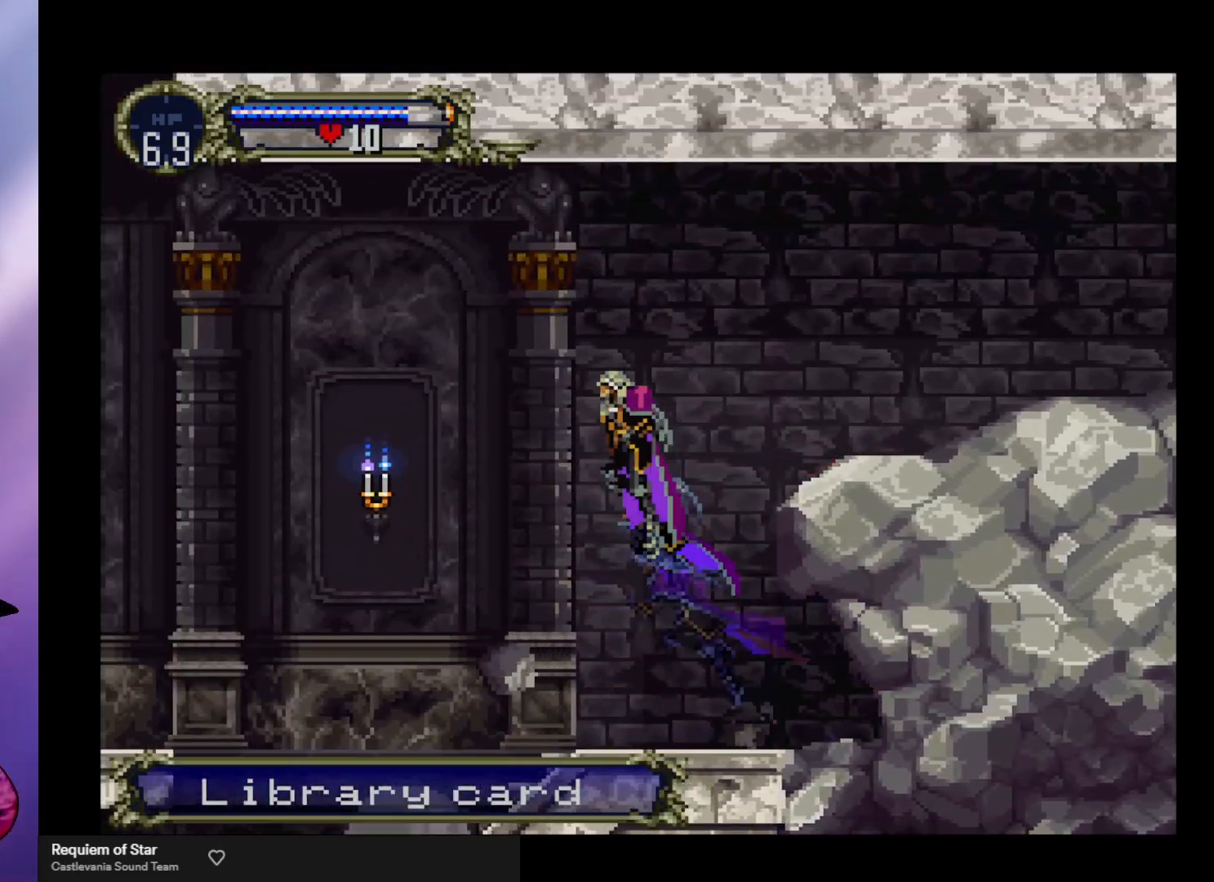
{"buttons": [], "left_stick": "right", "events": [[67, "A", "down"], [200, "X", "down"], [433, "A", "up"], [433, "X", "up"]]}
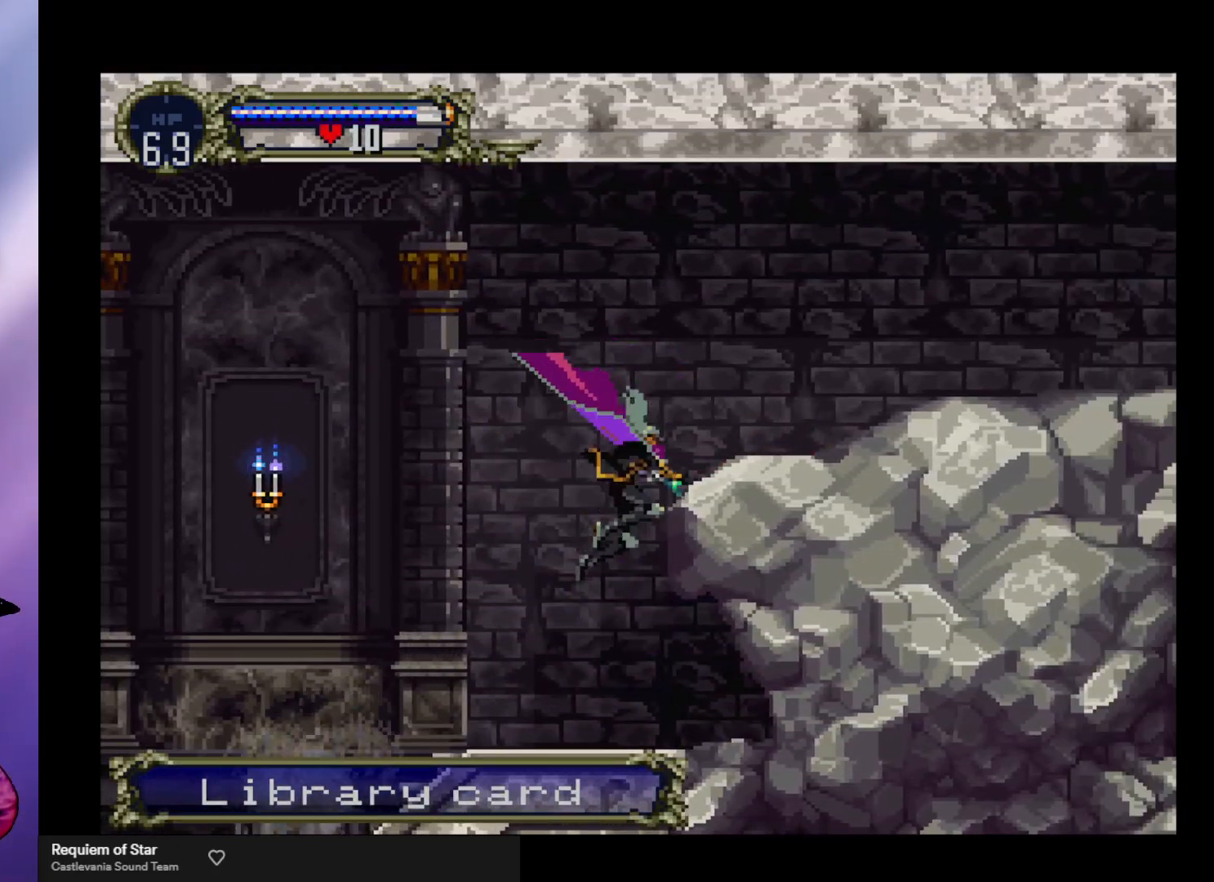
{"buttons": ["A"], "left_stick": "center", "events": [[200, "left_stick", "left"], [400, "A", "down"], [433, "left_stick", "center"]]}
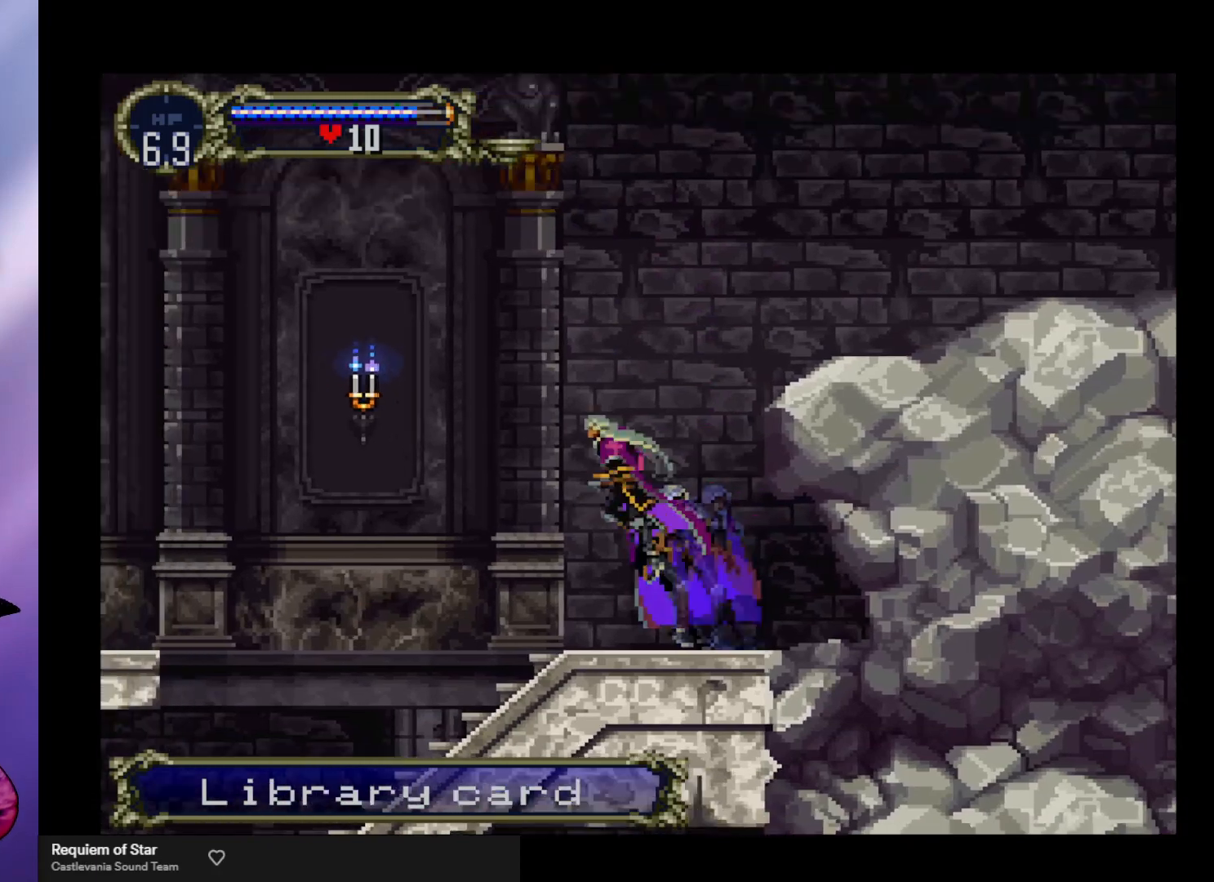
{"buttons": ["A"], "left_stick": "right", "events": [[100, "left_stick", "right"], [167, "A", "up"], [233, "A", "down"]]}